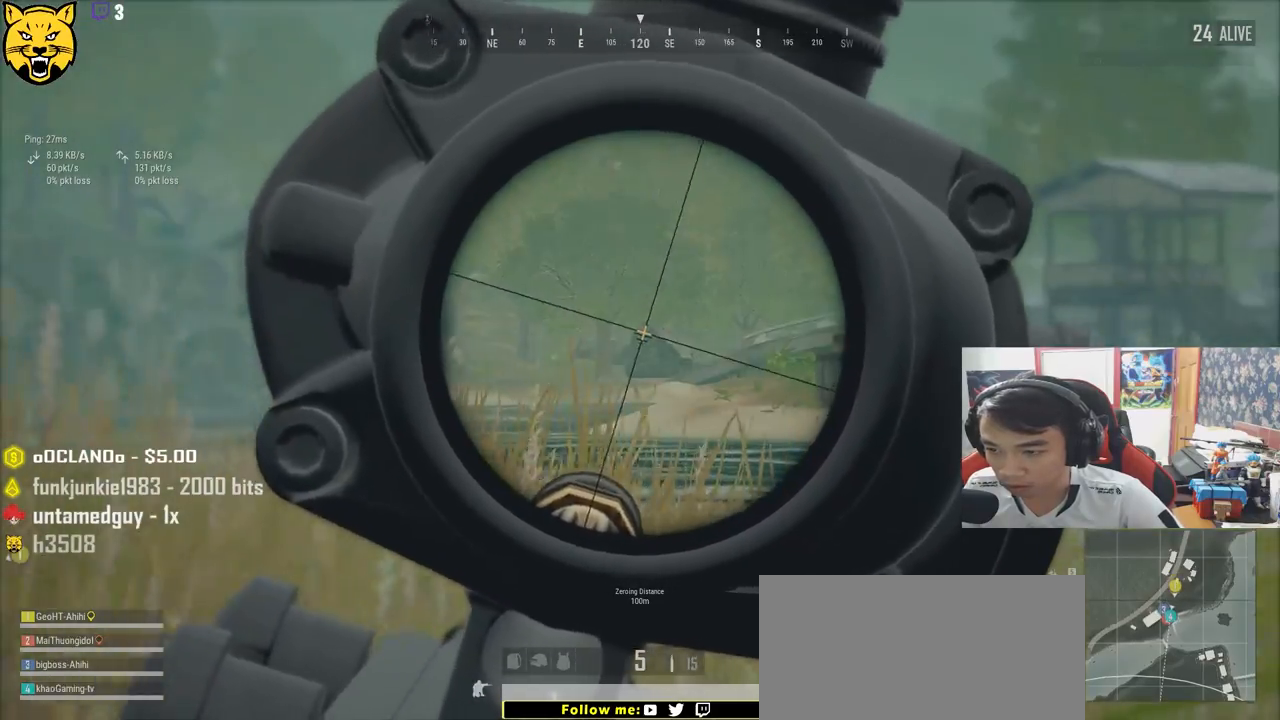
Gameplay with keyboard and mouse; each line is a JSON object with the keys and mouse buttons held at the frame after it. "events" lists presses ("down") and releases ("up") of "a", "c", "ctrl", "d", "e", "f", "q", "r", "s", "shift", "space", "tab", "v", "w", "x", "z", "mouse_left", "mouse_wheel", "mouse_right", "mouse_mb4" and "mouse_mb5" between this image and that frame as [ms after this image, input, new state], when the widget could be followed in between. "mouse_left", "mouse_wheel", "mouse_right", "mouse_mb4", "mouse_mb5" = the "left", "wheel", "right", "mb4", "mb5" buttons of the "mouse" list. No other keys are recorded. "wheel" means that the mouse wheel is clicked or scrolled. Mouse movement is not recorded.
{"keys": ["a"], "mouse": [], "events": [[117, "a", "up"], [217, "d", "down"], [334, "d", "up"], [334, "e", "up"], [384, "a", "down"]]}
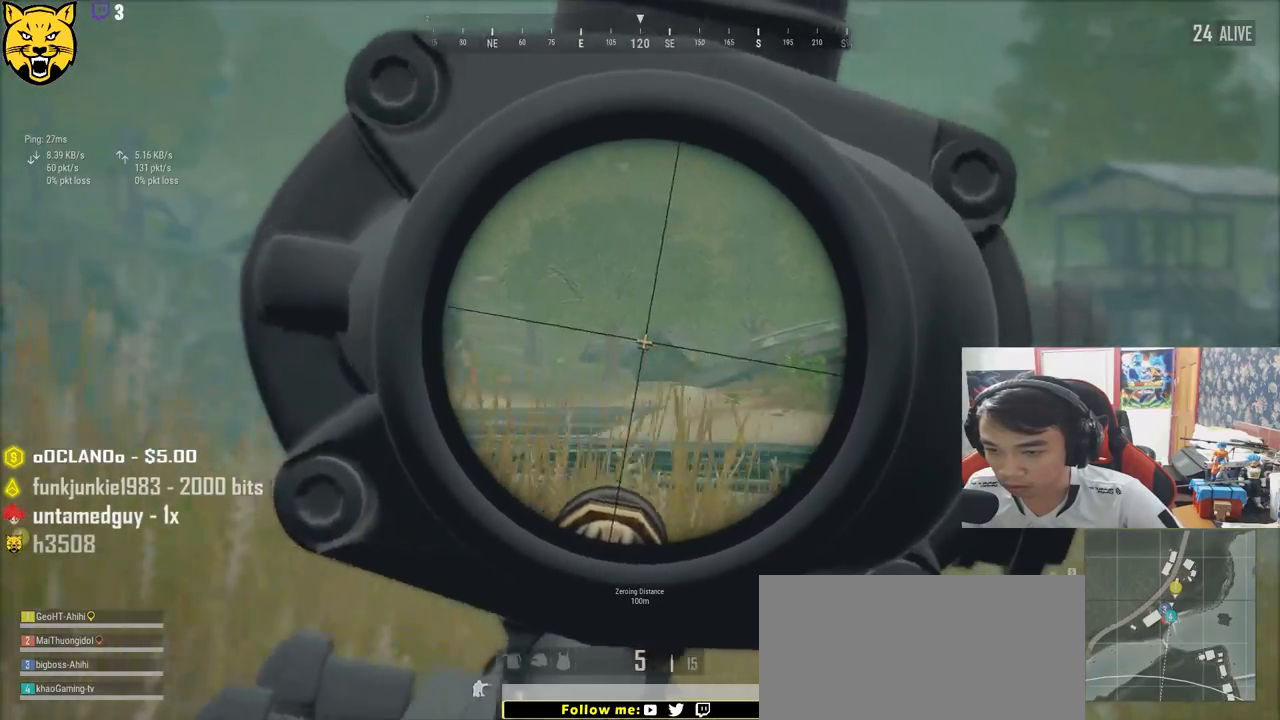
{"keys": ["d"], "mouse": [], "events": [[67, "mouse_right", "down"], [134, "d", "down"], [150, "mouse_right", "up"], [167, "a", "up"], [267, "ctrl", "down"], [384, "ctrl", "up"]]}
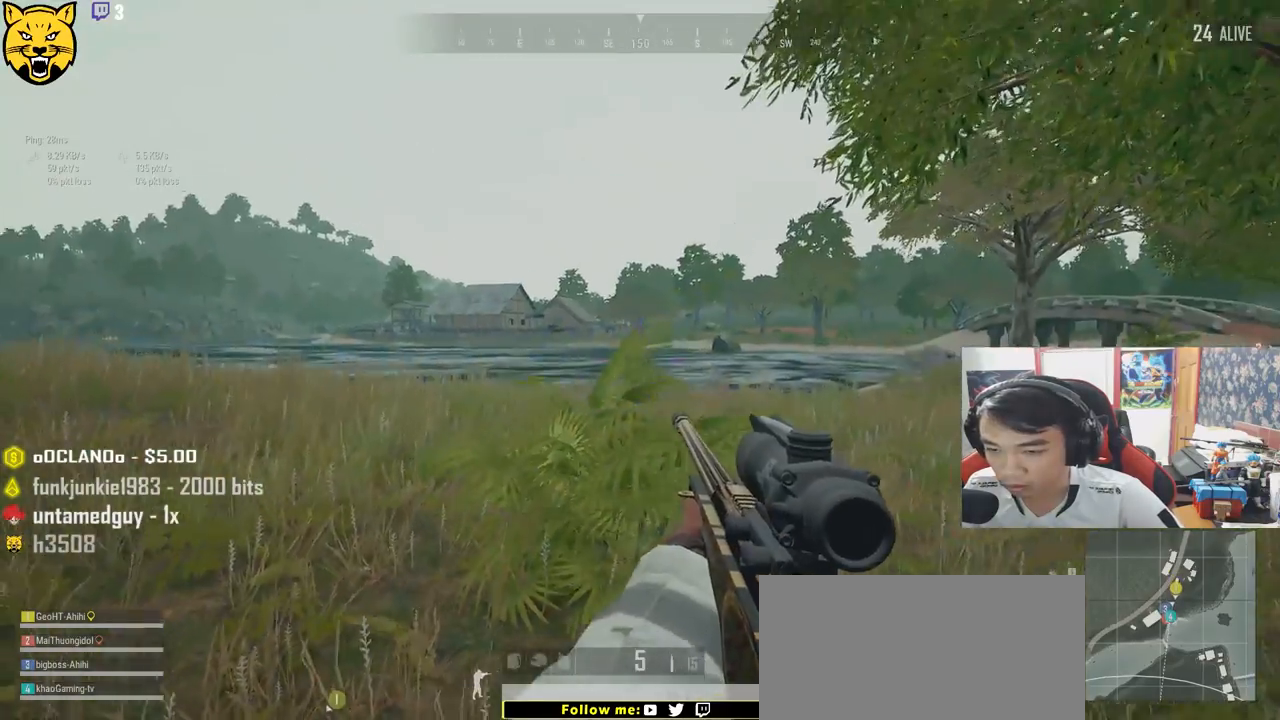
{"keys": ["d", "w"], "mouse": [], "events": [[84, "s", "down"], [400, "s", "up"], [500, "w", "down"]]}
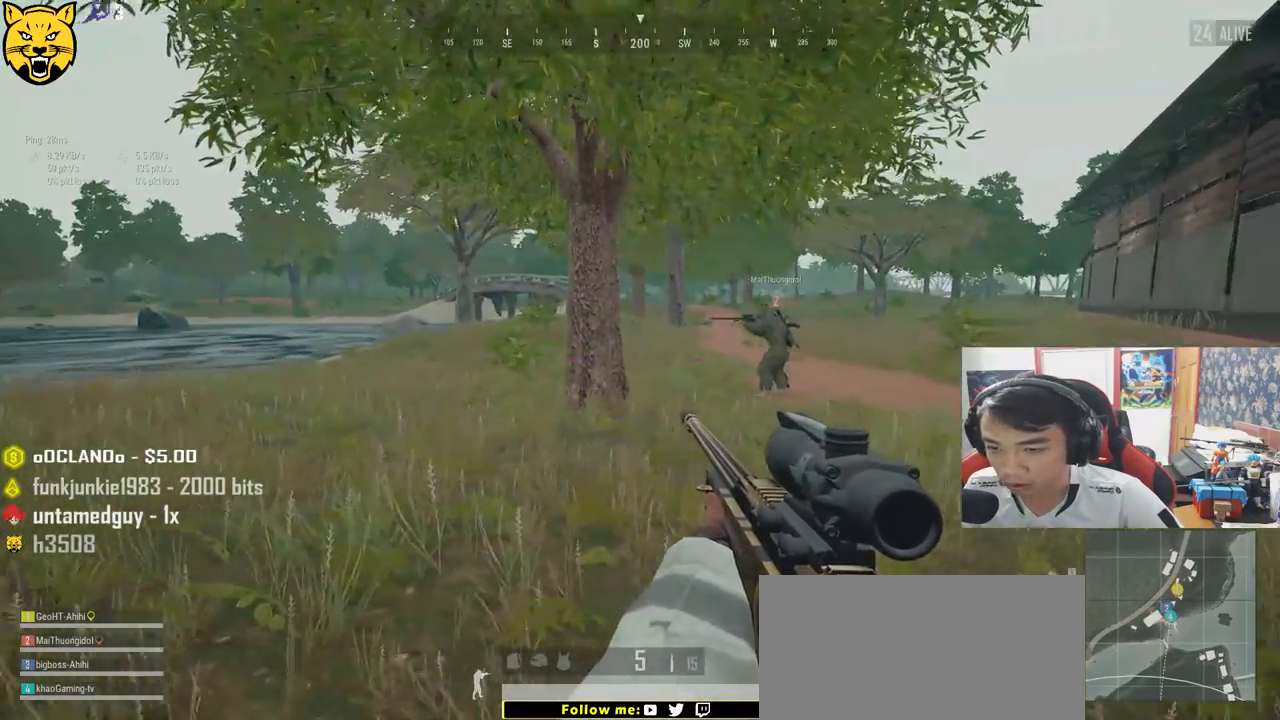
{"keys": ["shift", "w"], "mouse": [], "events": [[150, "shift", "down"], [434, "d", "up"]]}
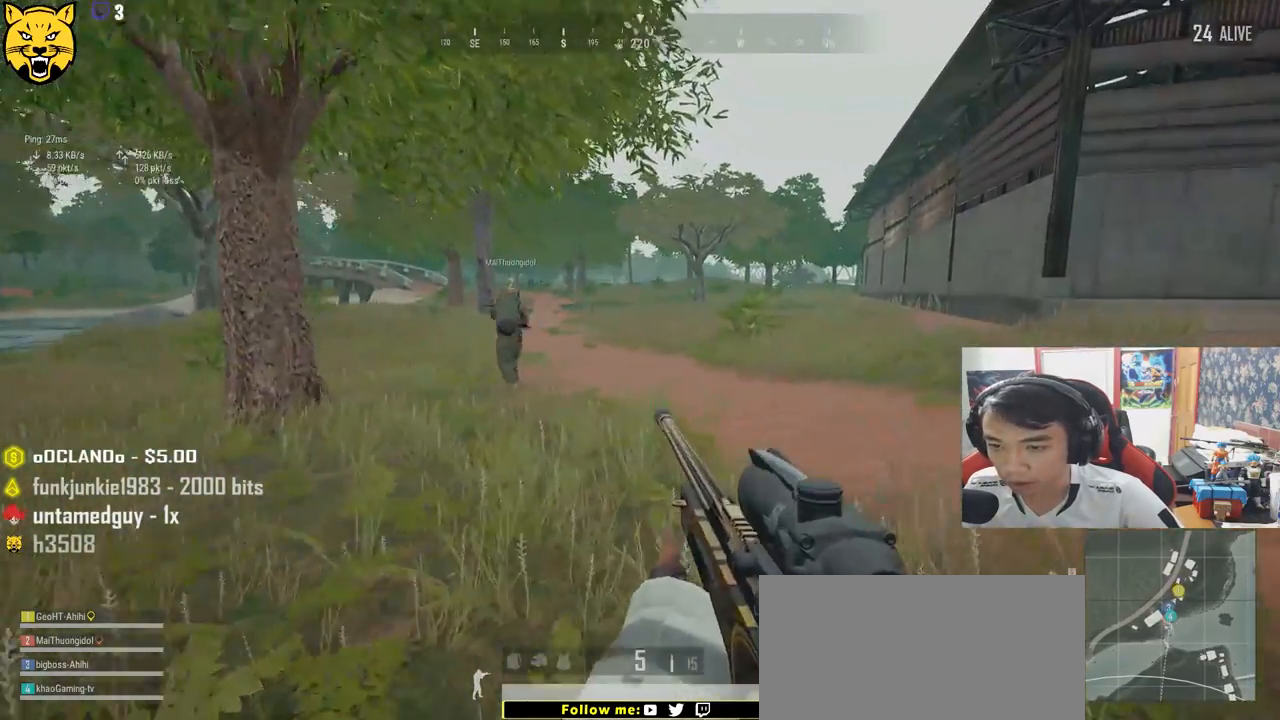
{"keys": ["shift", "w"], "mouse": [], "events": []}
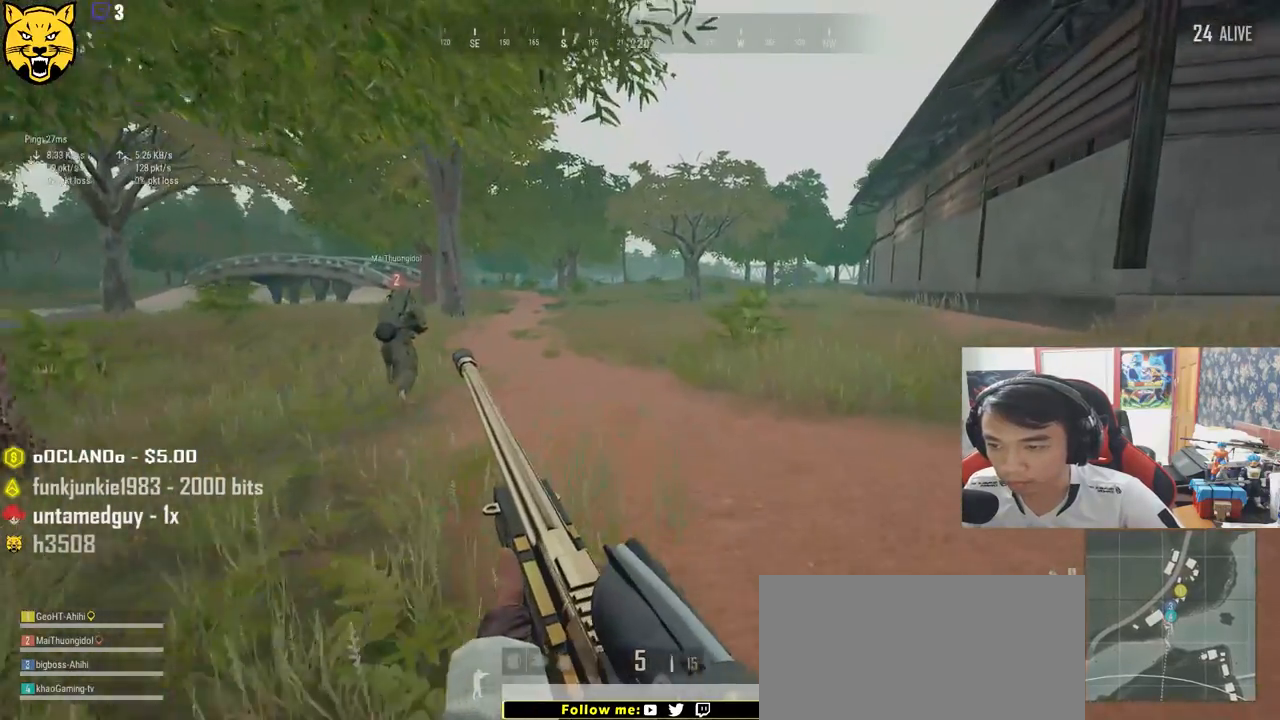
{"keys": ["shift", "w"], "mouse": [], "events": []}
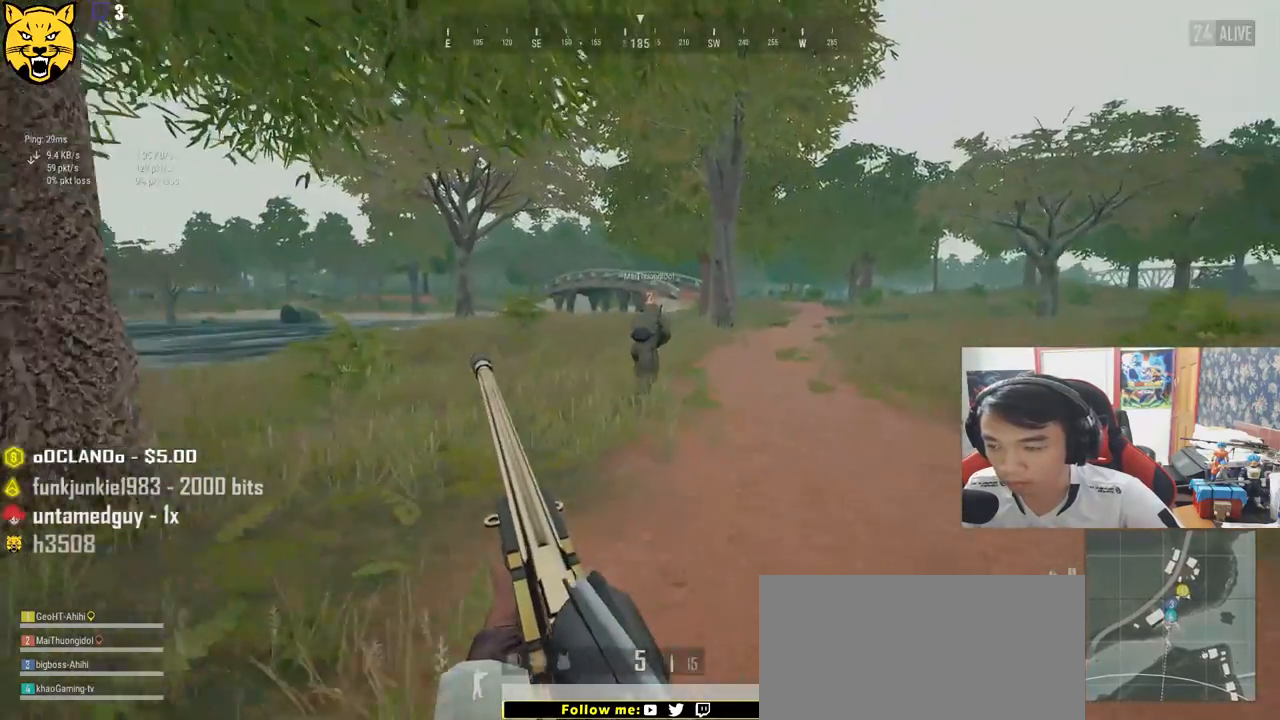
{"keys": ["d", "shift", "w"], "mouse": [], "events": [[150, "d", "down"]]}
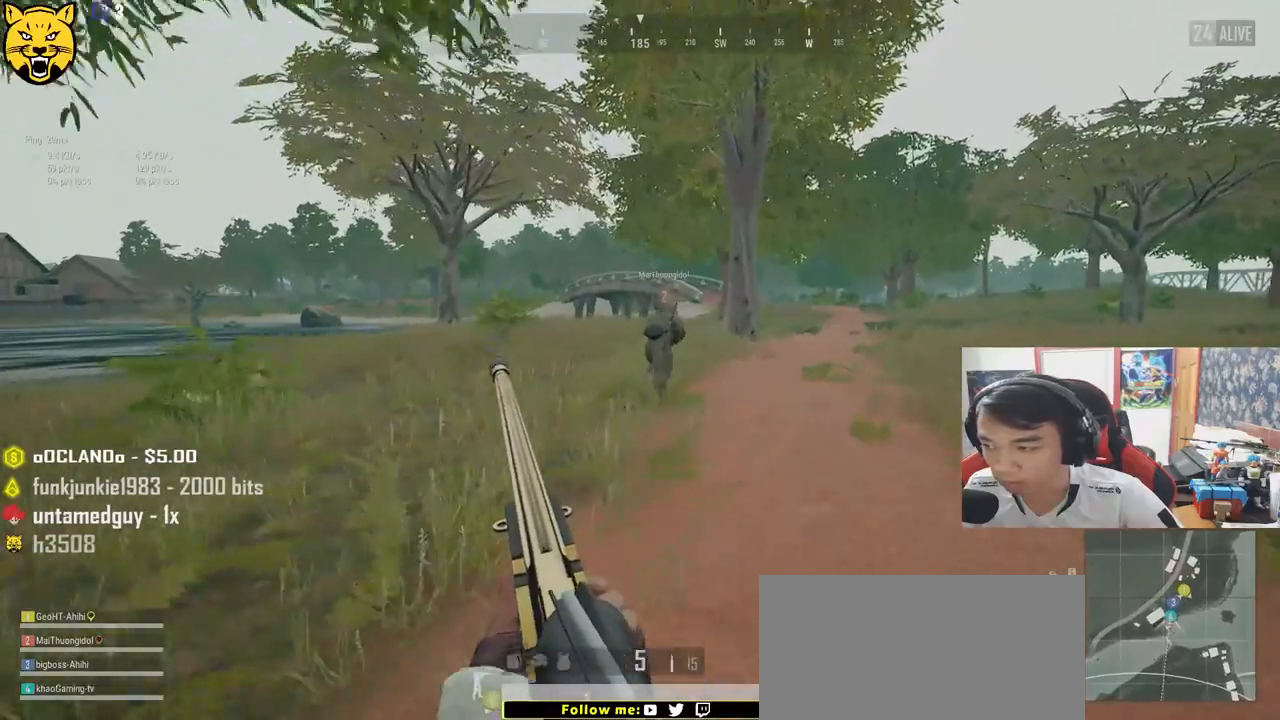
{"keys": ["d", "shift", "w"], "mouse": [], "events": []}
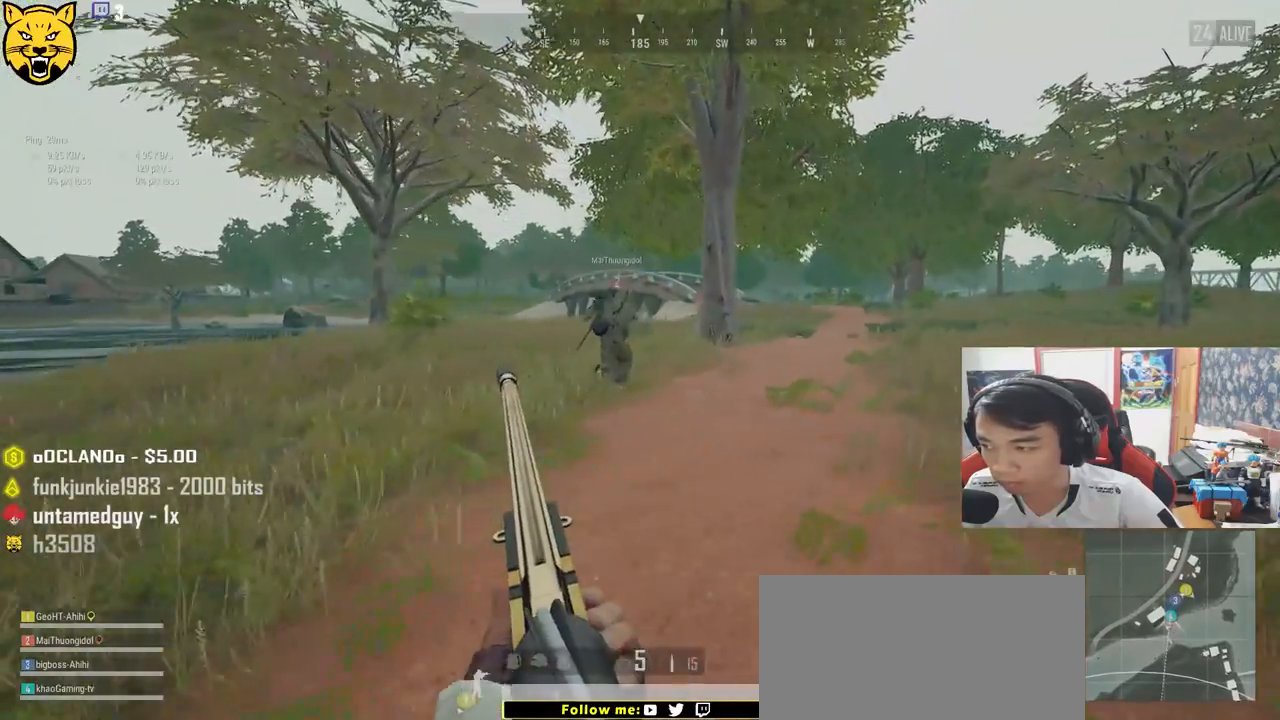
{"keys": ["space", "w"], "mouse": [], "events": [[200, "d", "up"], [400, "space", "down"], [417, "shift", "up"]]}
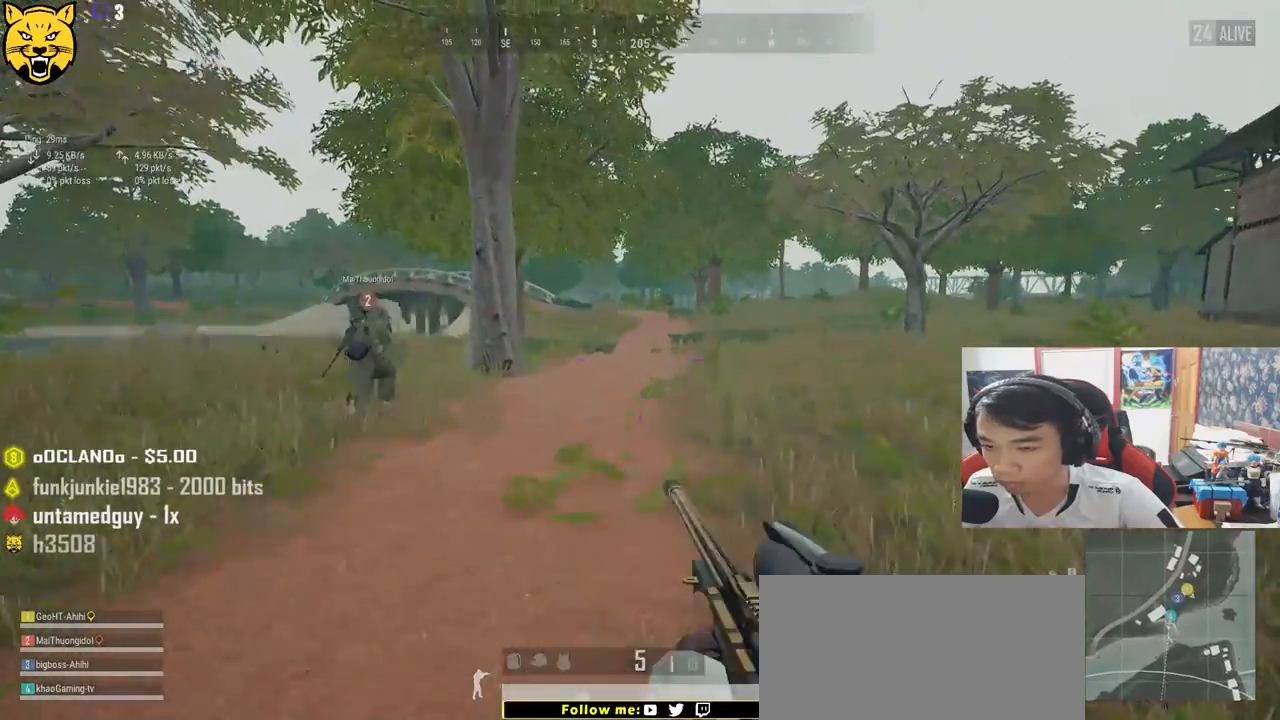
{"keys": ["w"], "mouse": [], "events": [[34, "space", "up"], [67, "tab", "down"], [167, "tab", "up"]]}
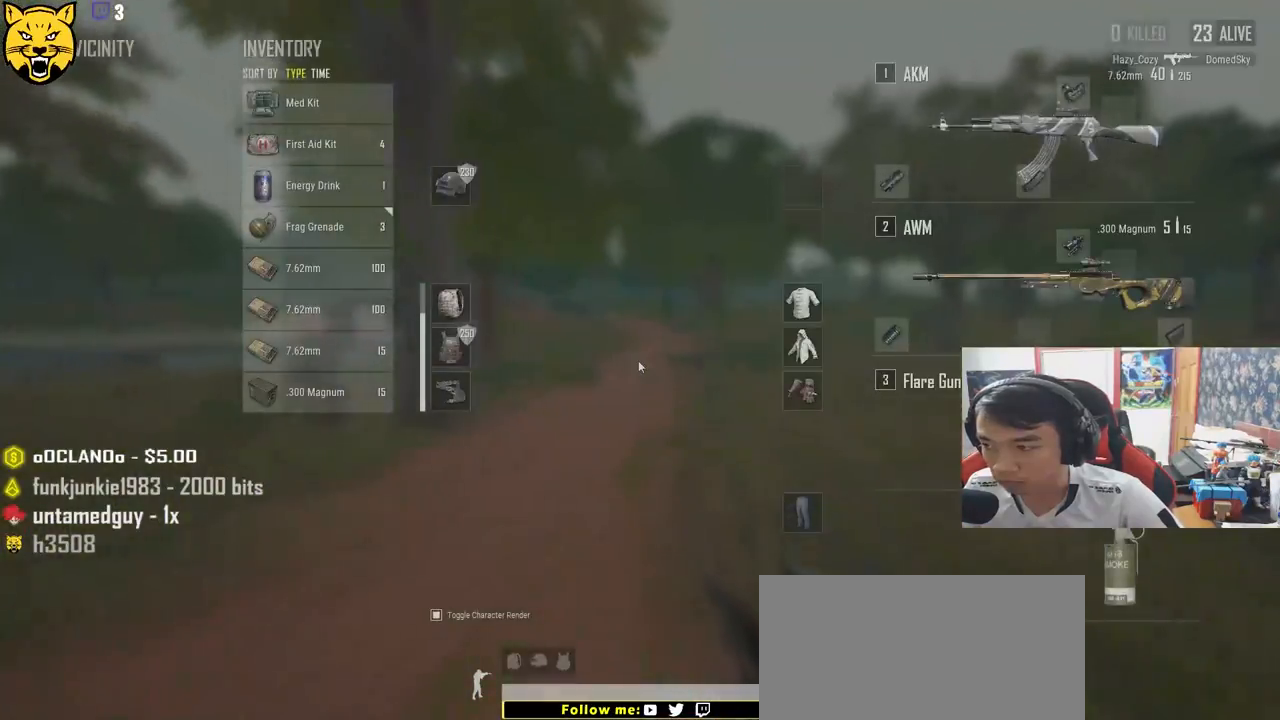
{"keys": ["tab", "w"], "mouse": [], "events": [[417, "tab", "down"]]}
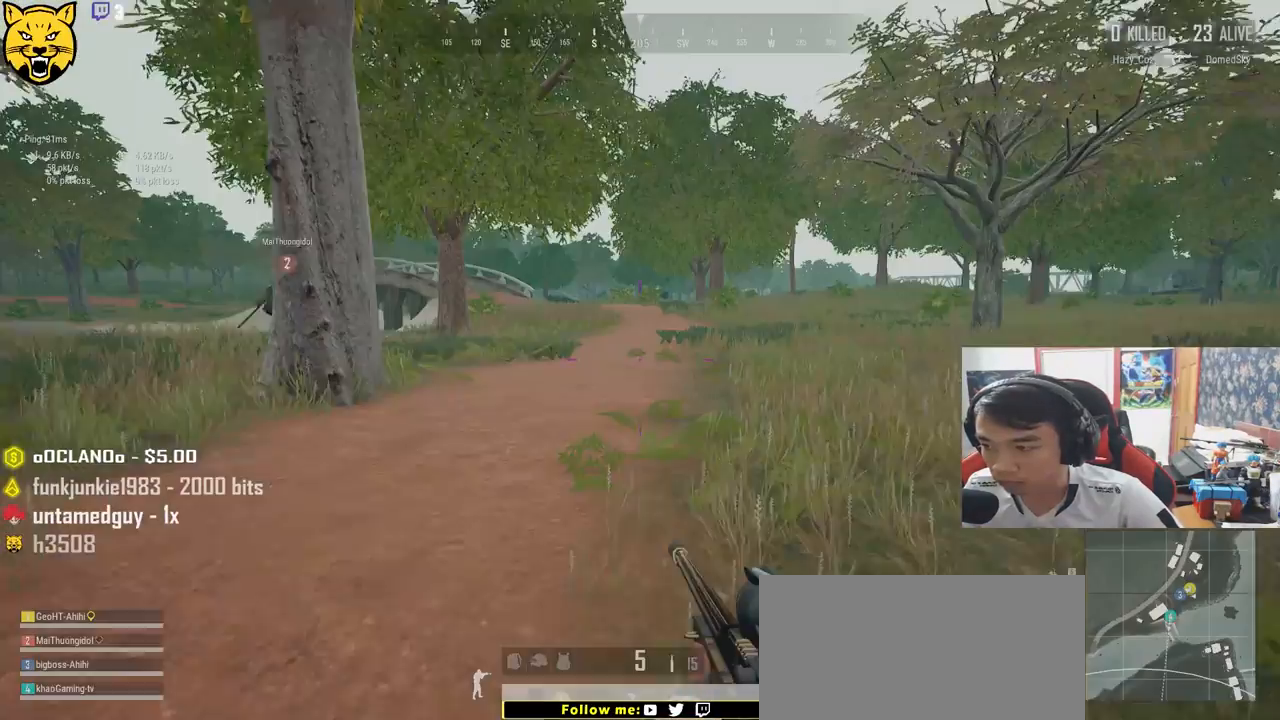
{"keys": ["shift", "w"], "mouse": [], "events": [[17, "tab", "up"], [250, "shift", "down"]]}
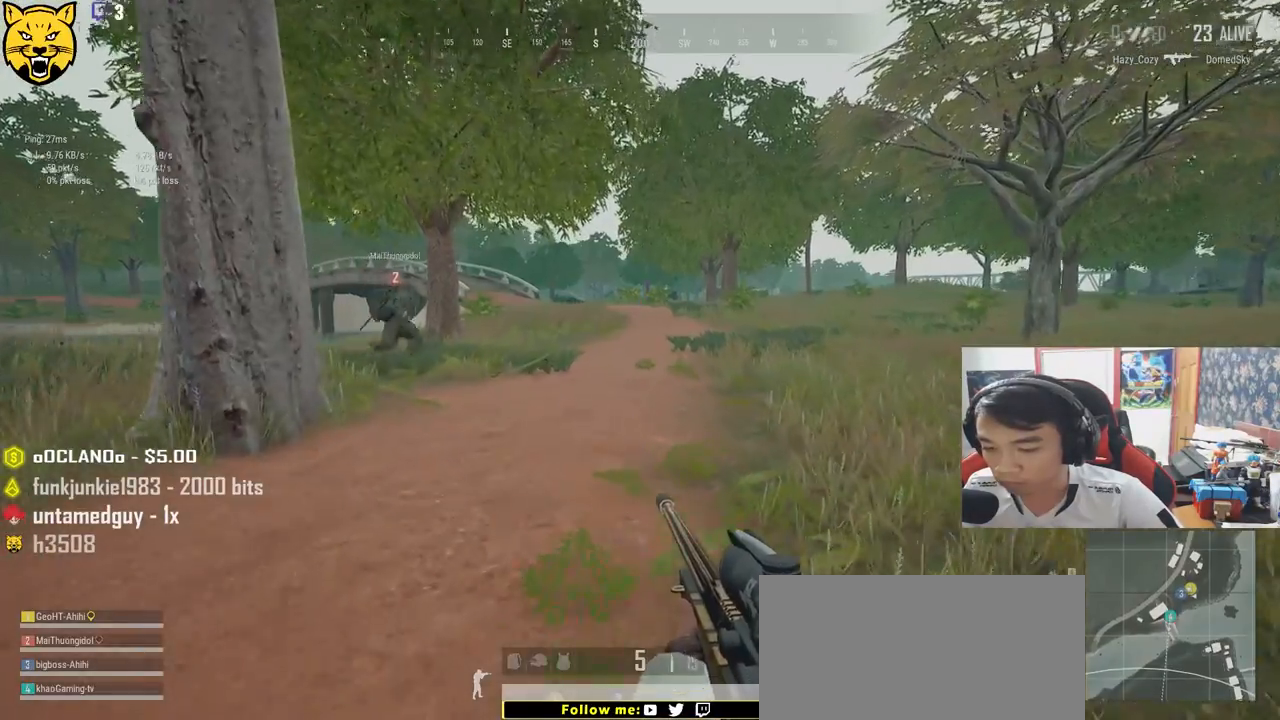
{"keys": ["space", "w"], "mouse": [], "events": [[317, "shift", "up"], [350, "space", "down"]]}
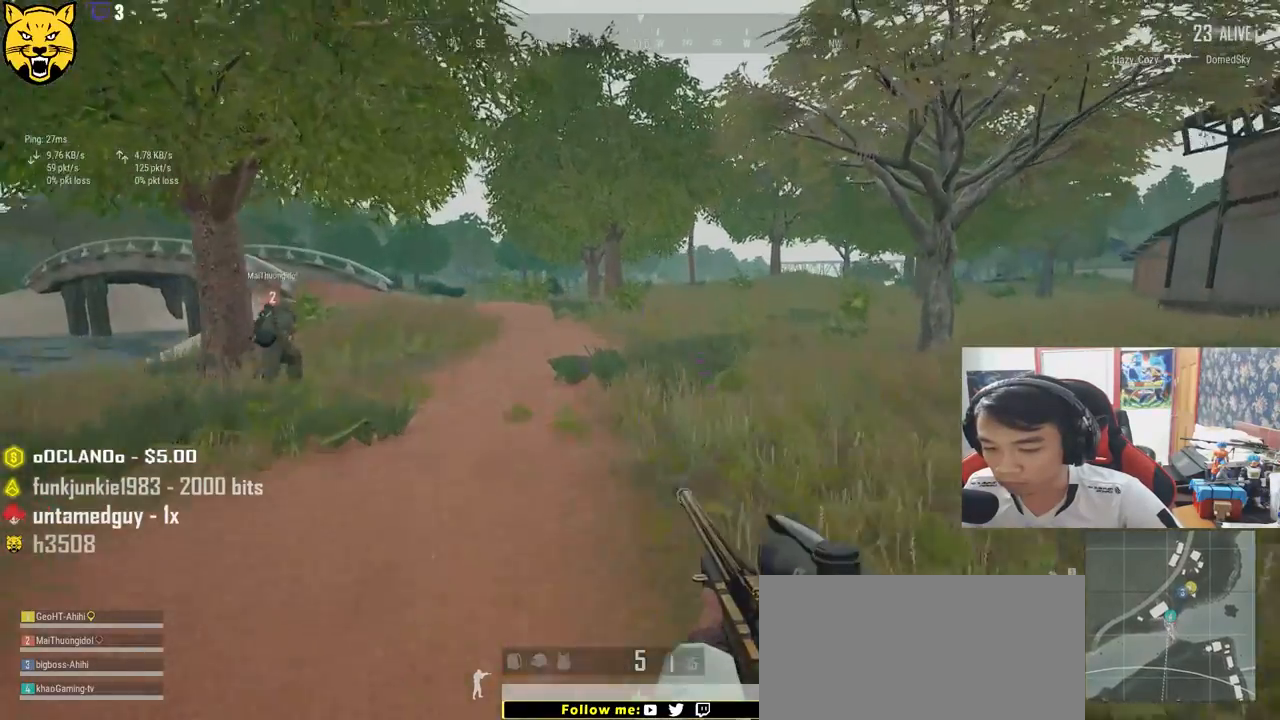
{"keys": ["w"], "mouse": [], "events": [[17, "space", "up"], [50, "tab", "down"], [167, "tab", "up"]]}
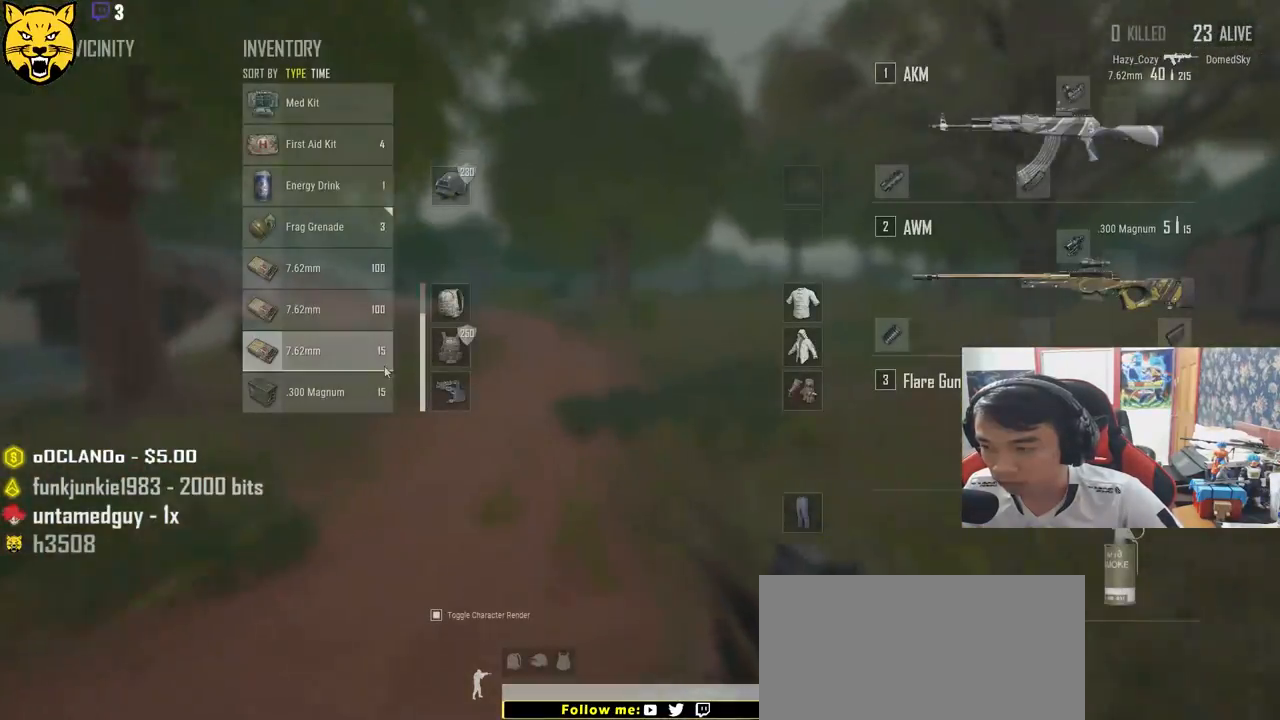
{"keys": ["w"], "mouse": ["left"], "events": [[450, "mouse_left", "down"]]}
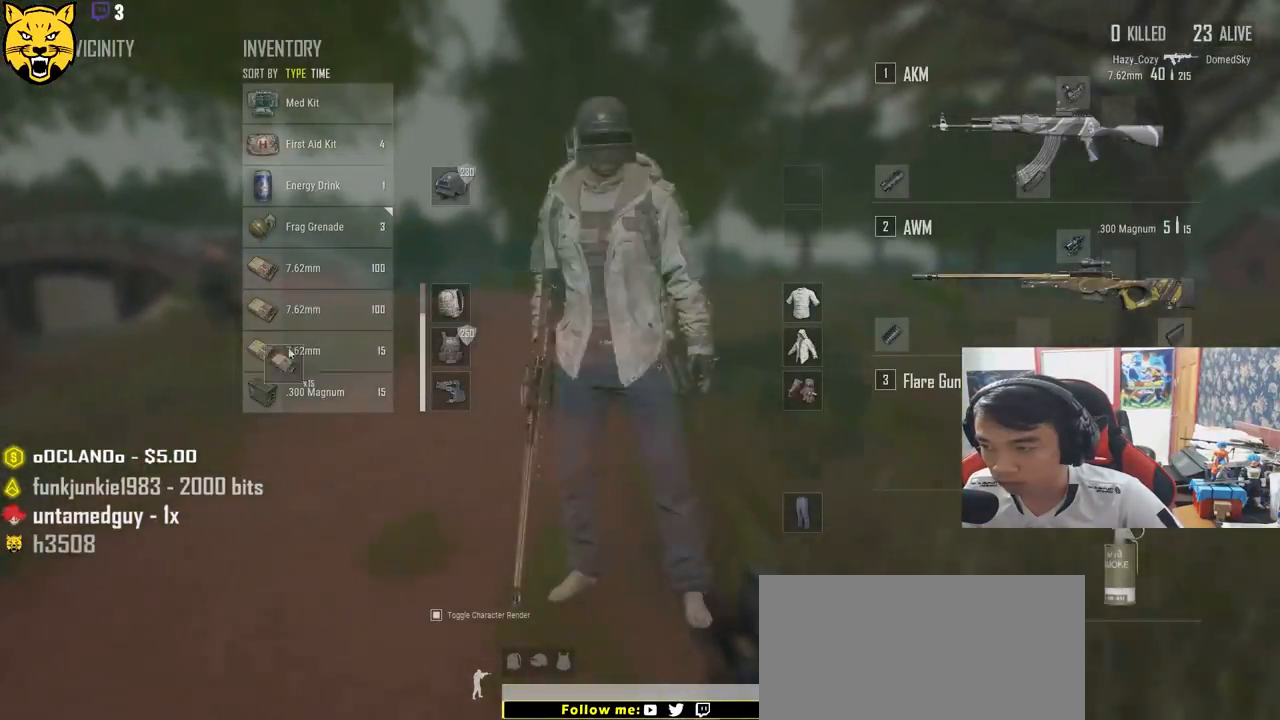
{"keys": ["w"], "mouse": [], "events": [[67, "mouse_left", "up"], [117, "tab", "down"], [217, "tab", "up"]]}
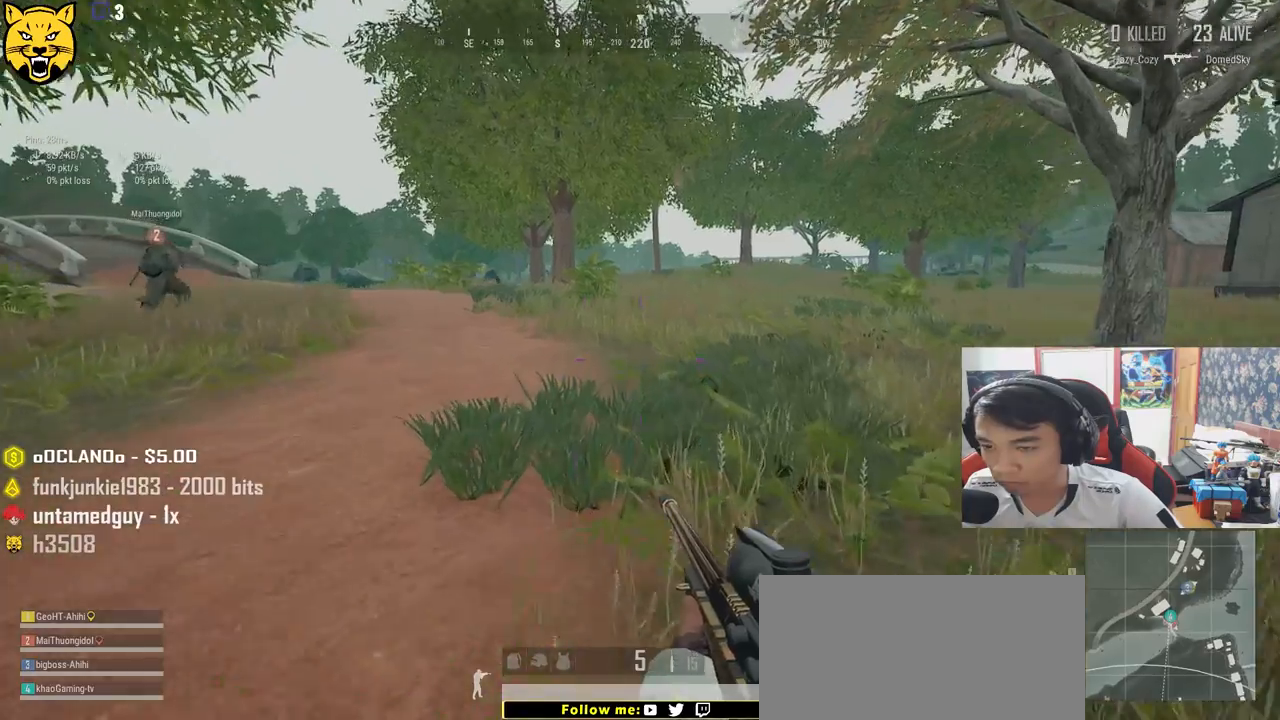
{"keys": ["w"], "mouse": [], "events": [[34, "a", "down"], [417, "a", "up"]]}
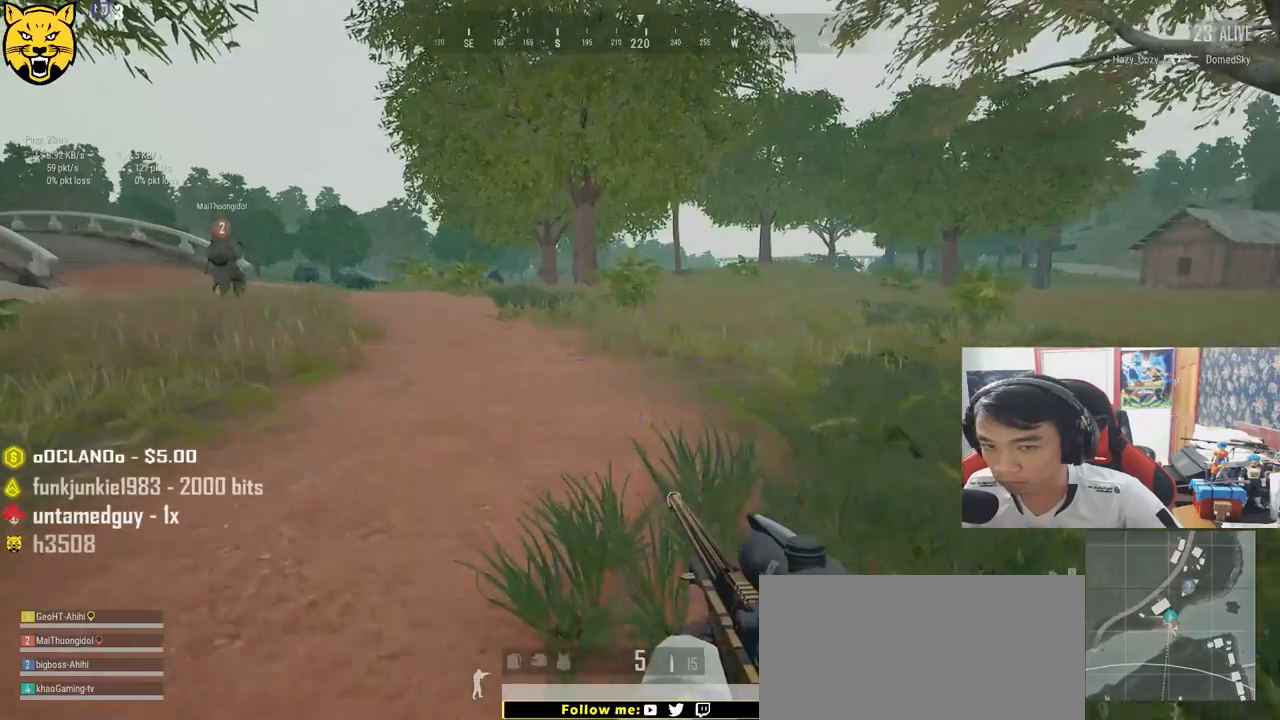
{"keys": ["shift", "w"], "mouse": [], "events": [[134, "shift", "down"]]}
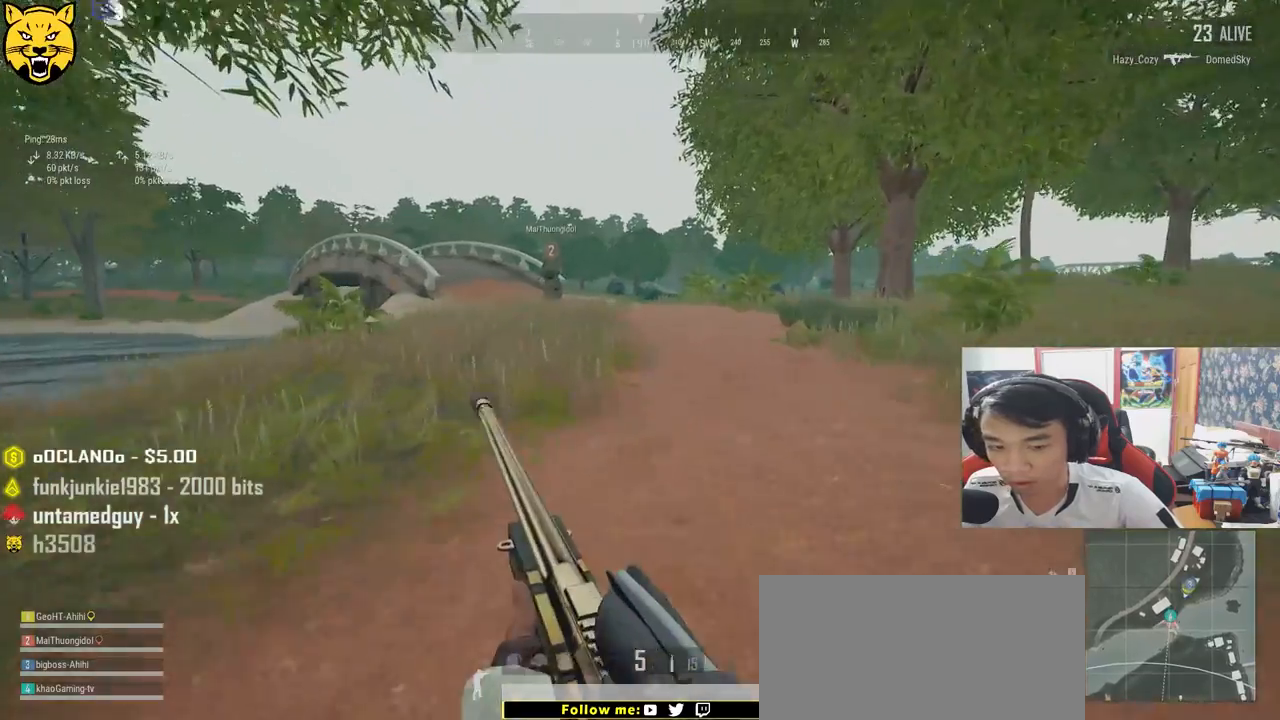
{"keys": ["shift", "w"], "mouse": [], "events": []}
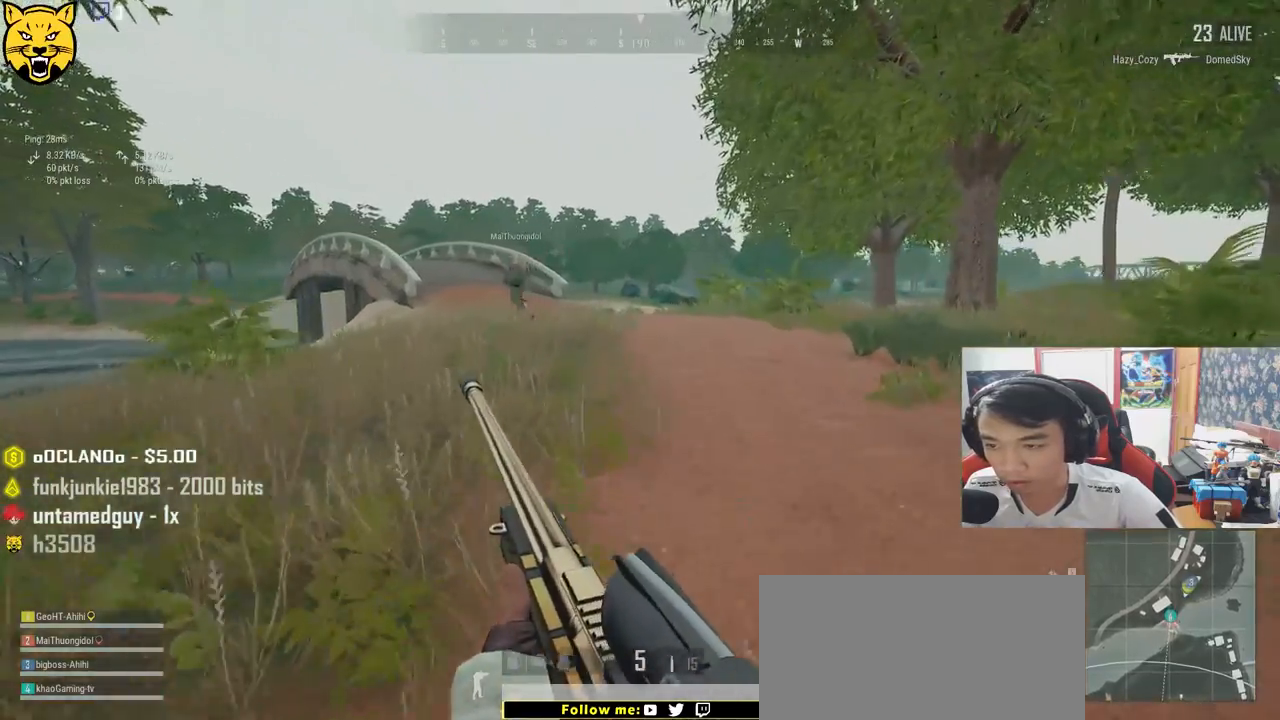
{"keys": ["shift", "w"], "mouse": [], "events": [[67, "space", "down"], [250, "space", "up"]]}
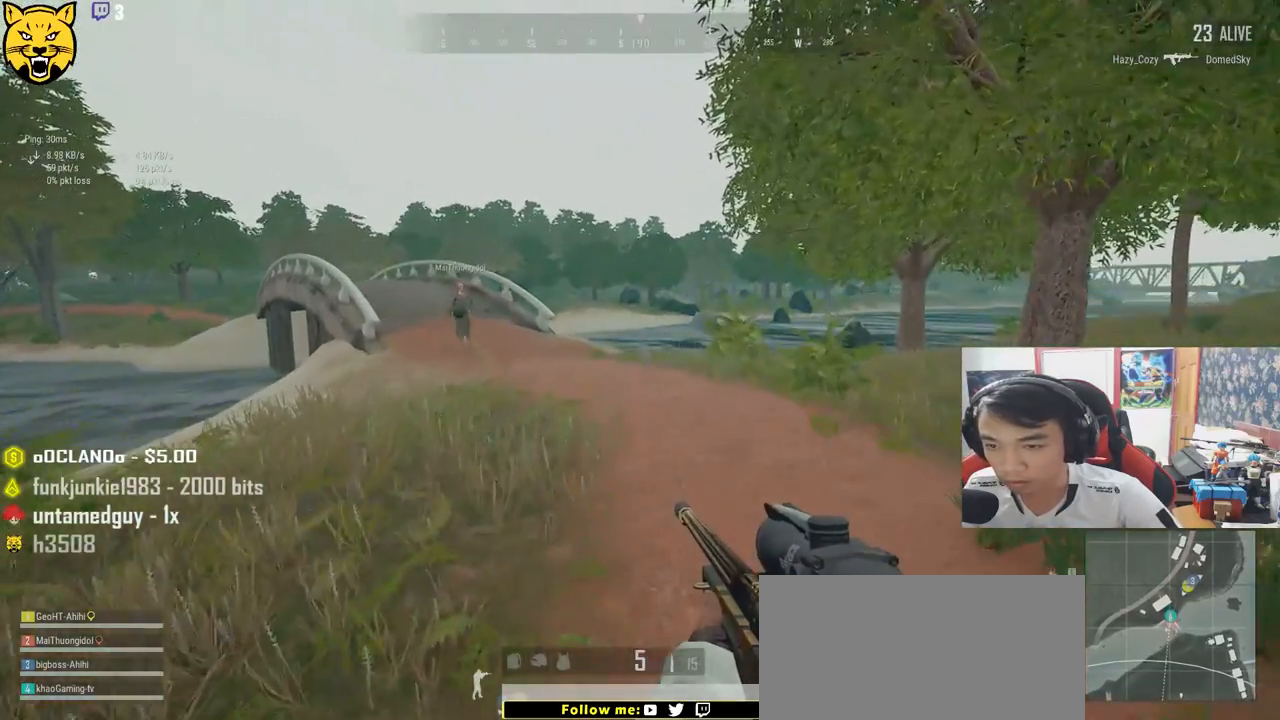
{"keys": ["d", "shift", "w"], "mouse": [], "events": [[434, "d", "down"]]}
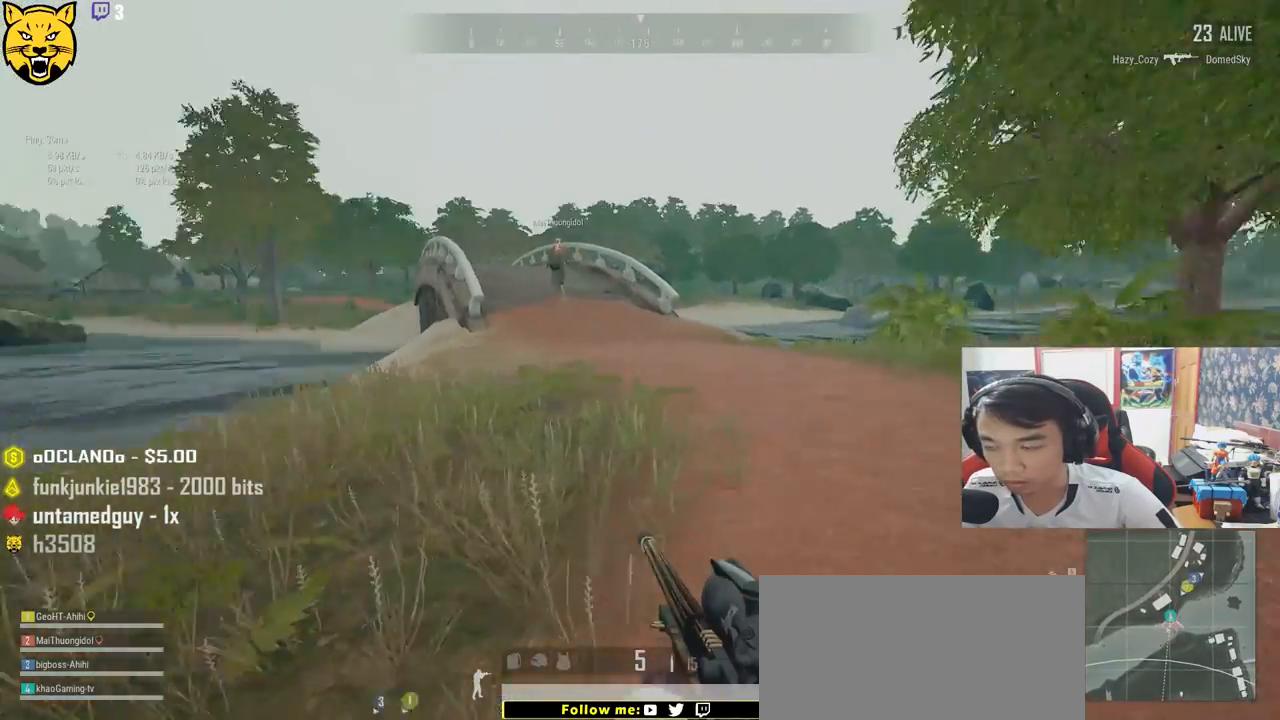
{"keys": ["d", "shift", "w"], "mouse": [], "events": []}
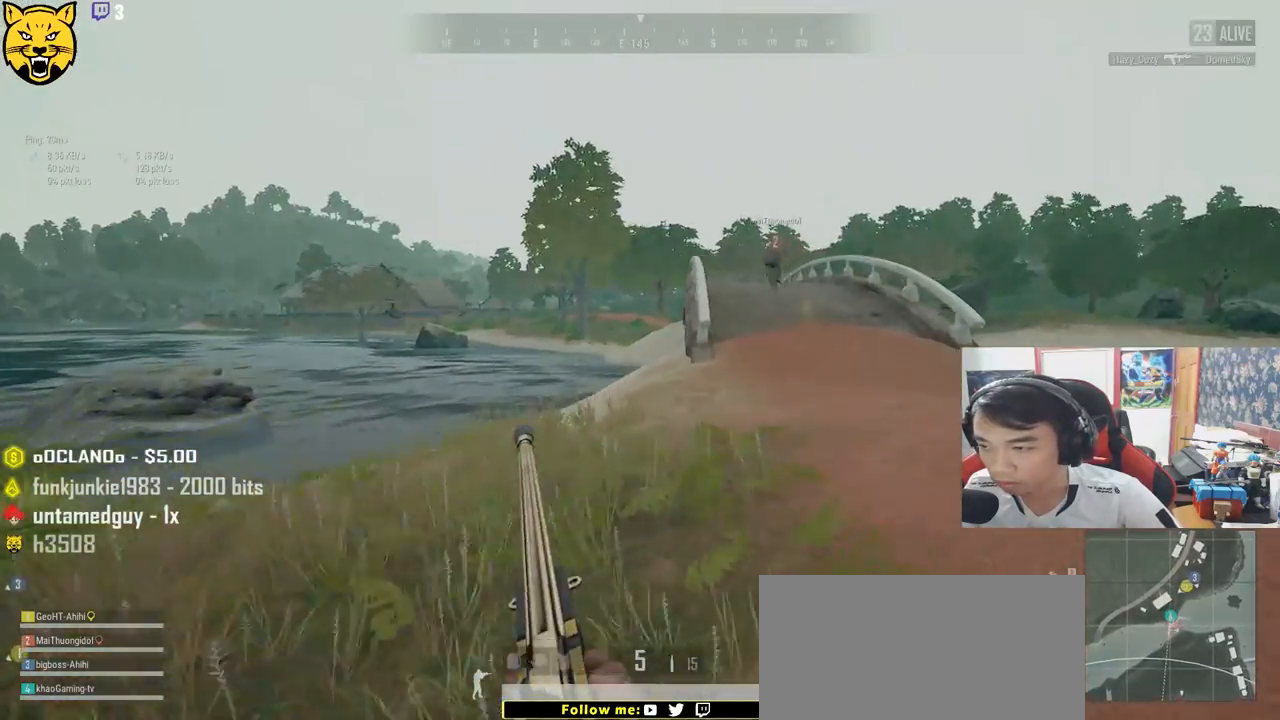
{"keys": ["d", "shift", "space", "w"], "mouse": [], "events": [[334, "space", "down"]]}
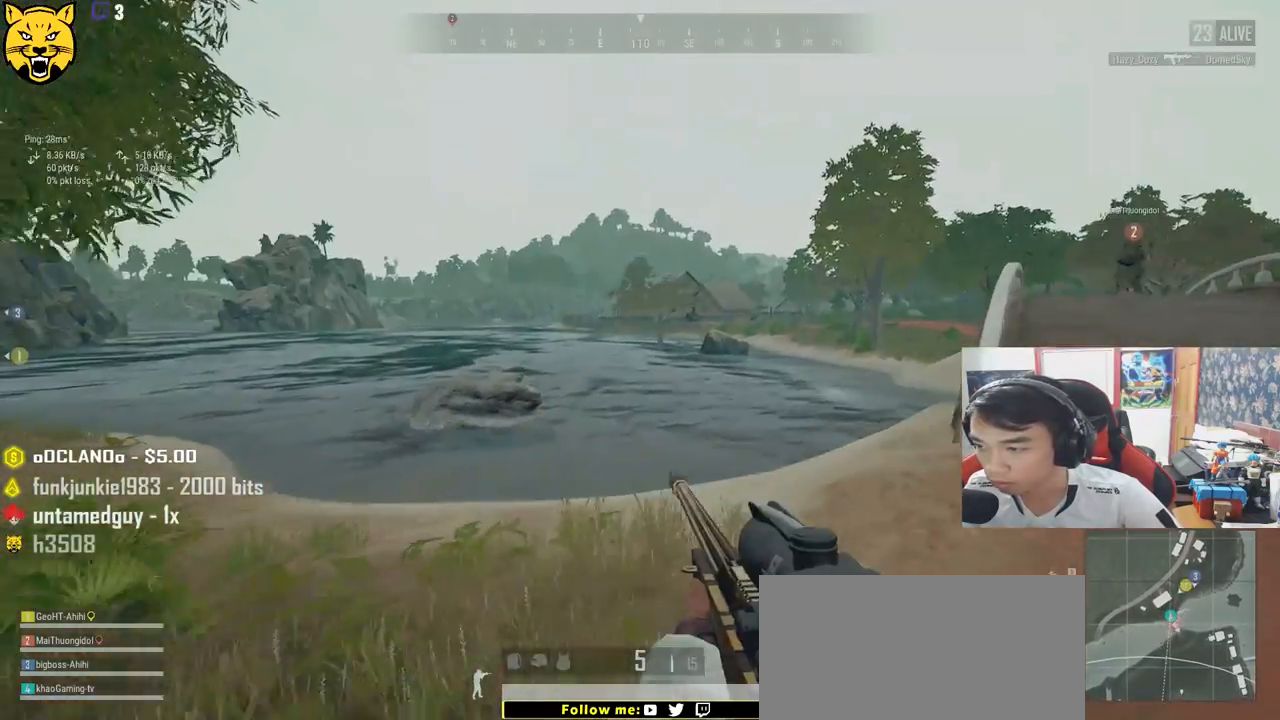
{"keys": ["d", "shift", "w"], "mouse": [], "events": [[17, "space", "up"]]}
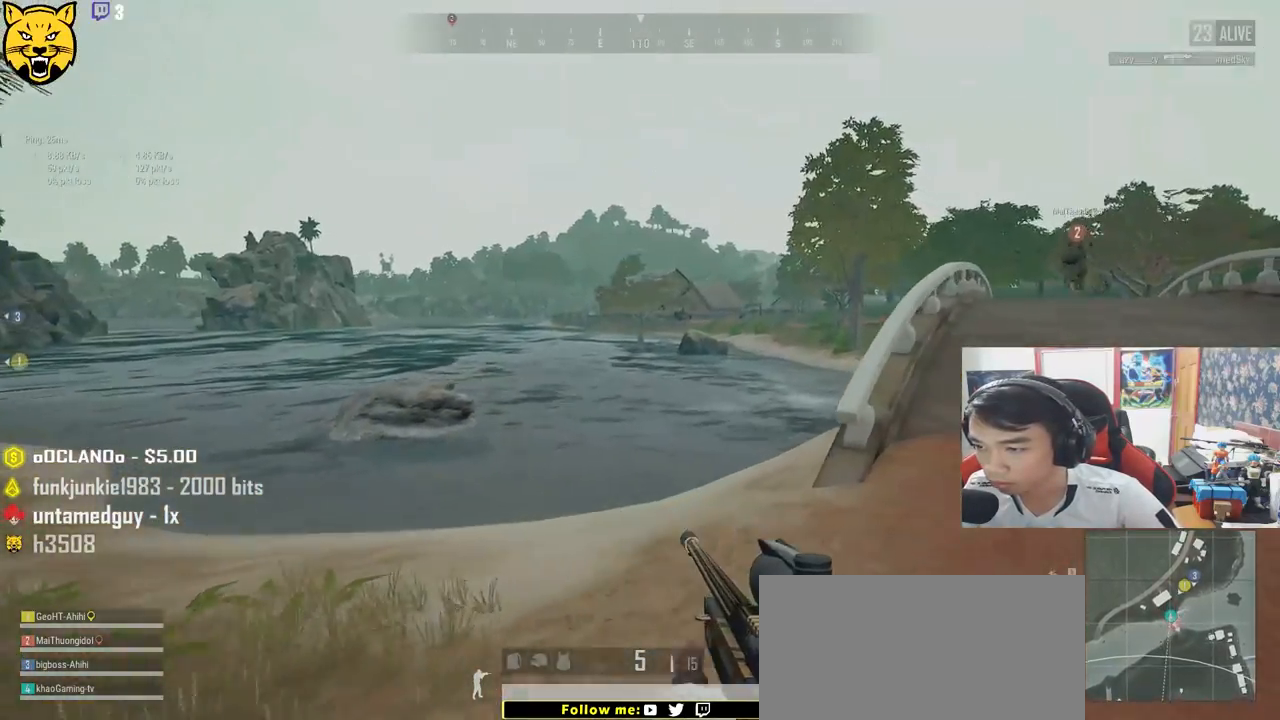
{"keys": ["shift", "w"], "mouse": [], "events": [[117, "d", "up"]]}
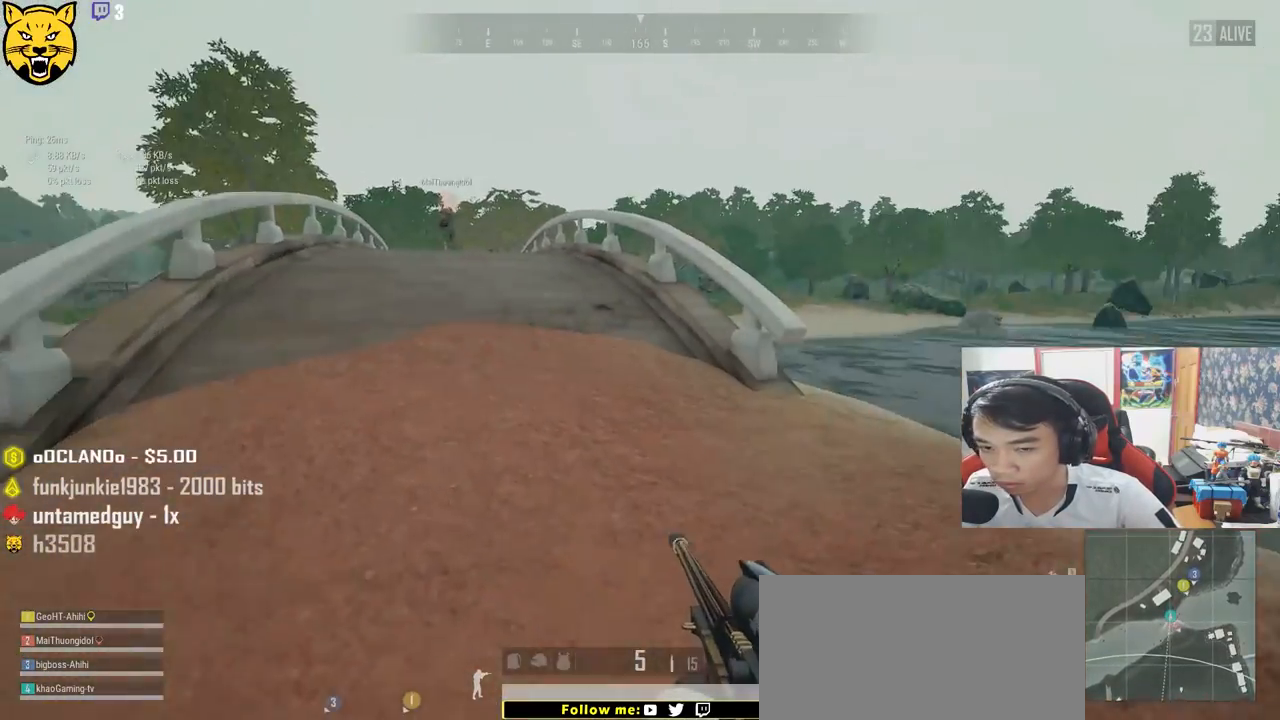
{"keys": ["w"], "mouse": [], "events": [[384, "shift", "up"]]}
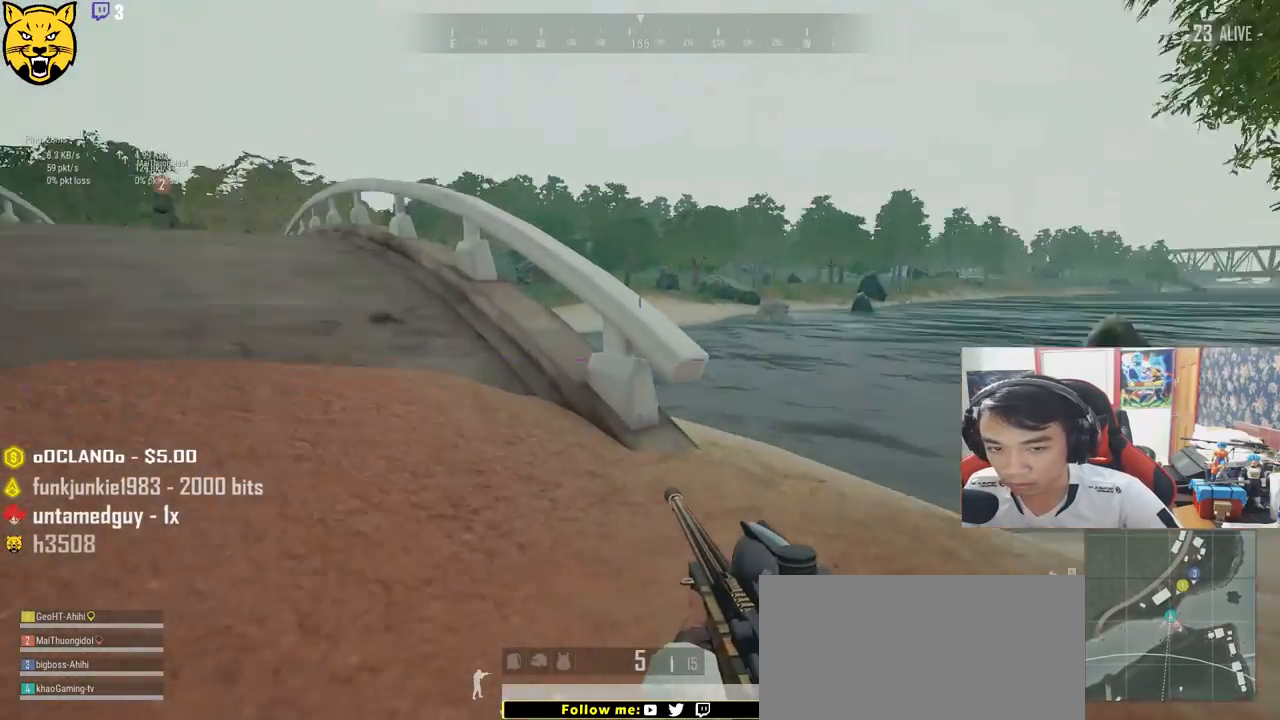
{"keys": ["a"], "mouse": [], "events": [[84, "a", "down"], [284, "w", "up"]]}
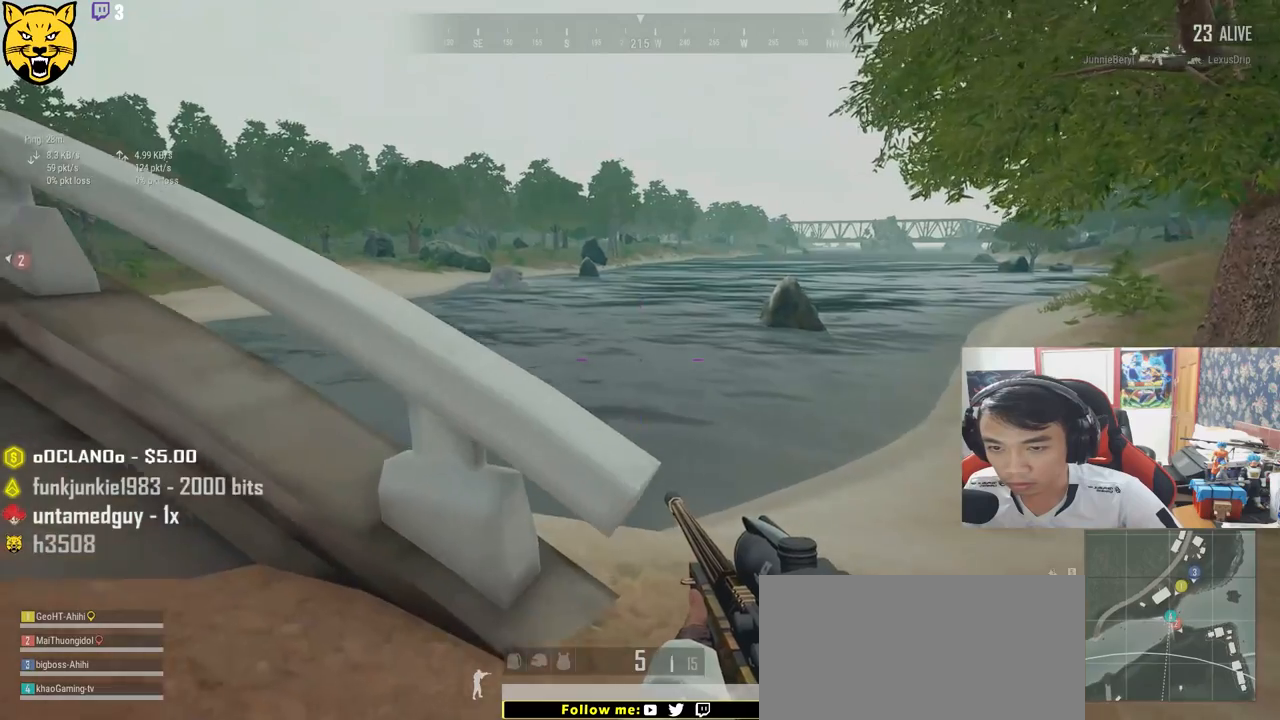
{"keys": ["a", "w"], "mouse": [], "events": [[350, "w", "down"]]}
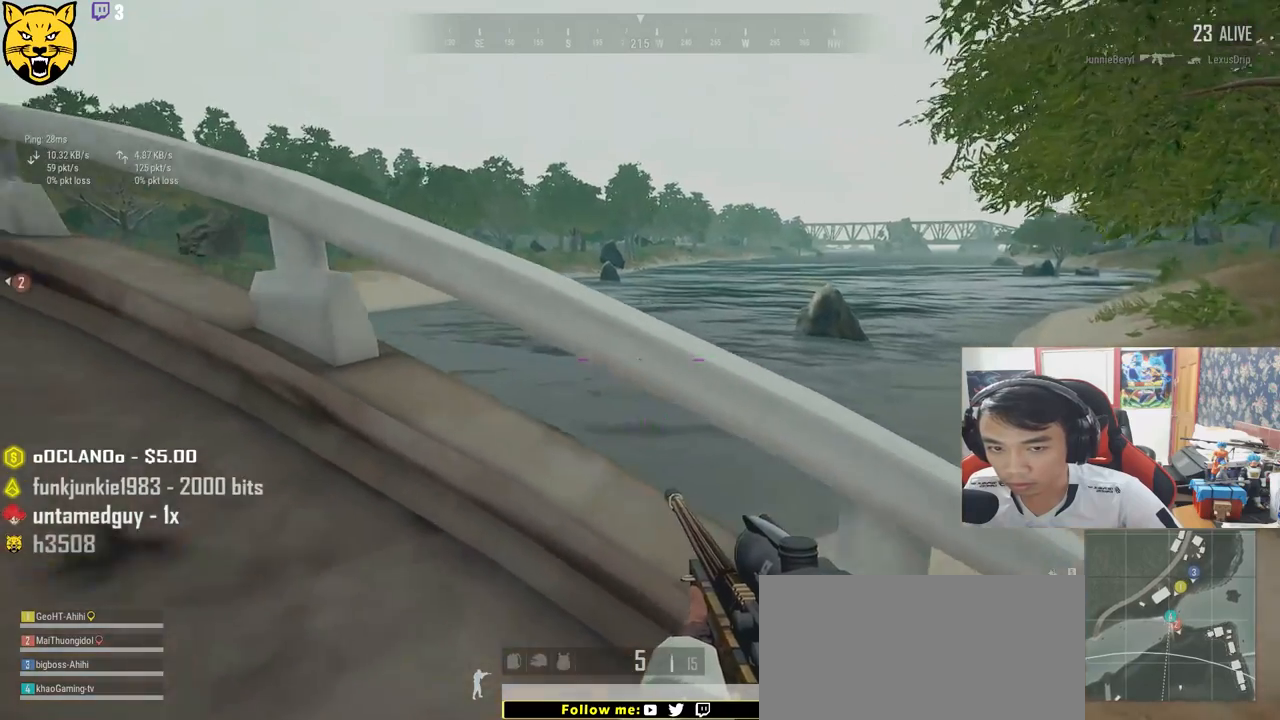
{"keys": ["a", "w"], "mouse": [], "events": []}
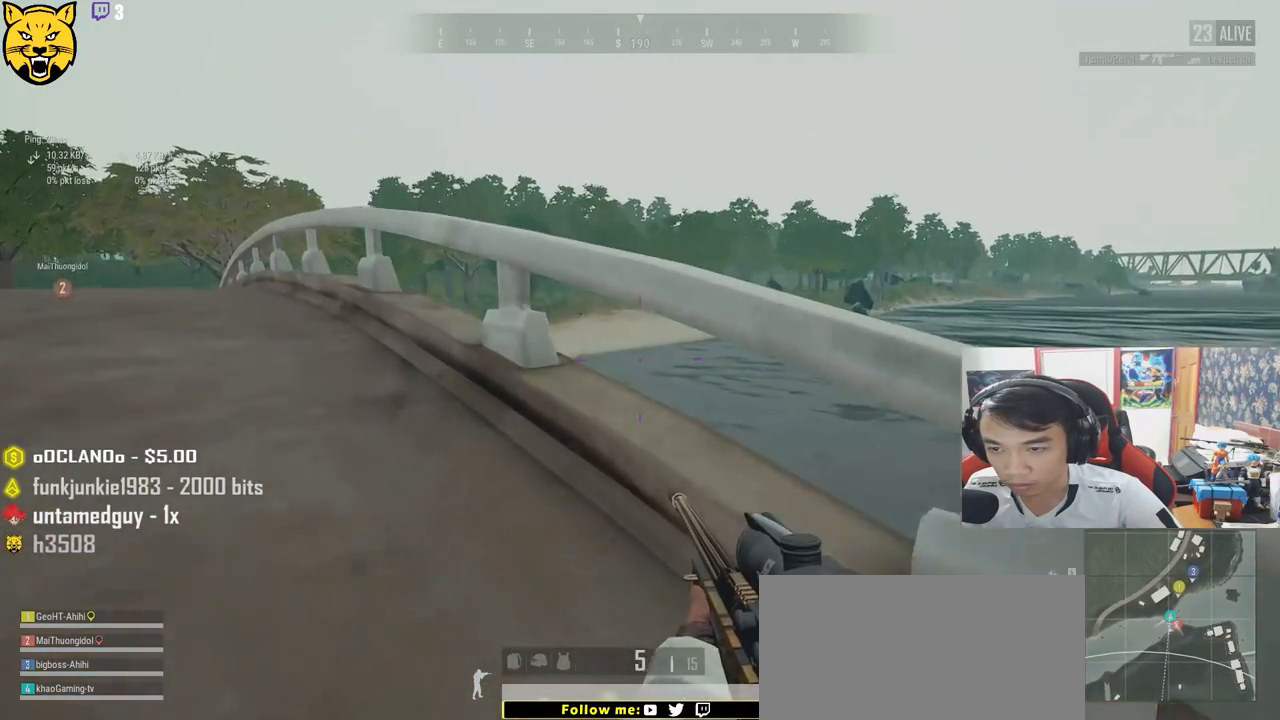
{"keys": ["a", "w"], "mouse": [], "events": []}
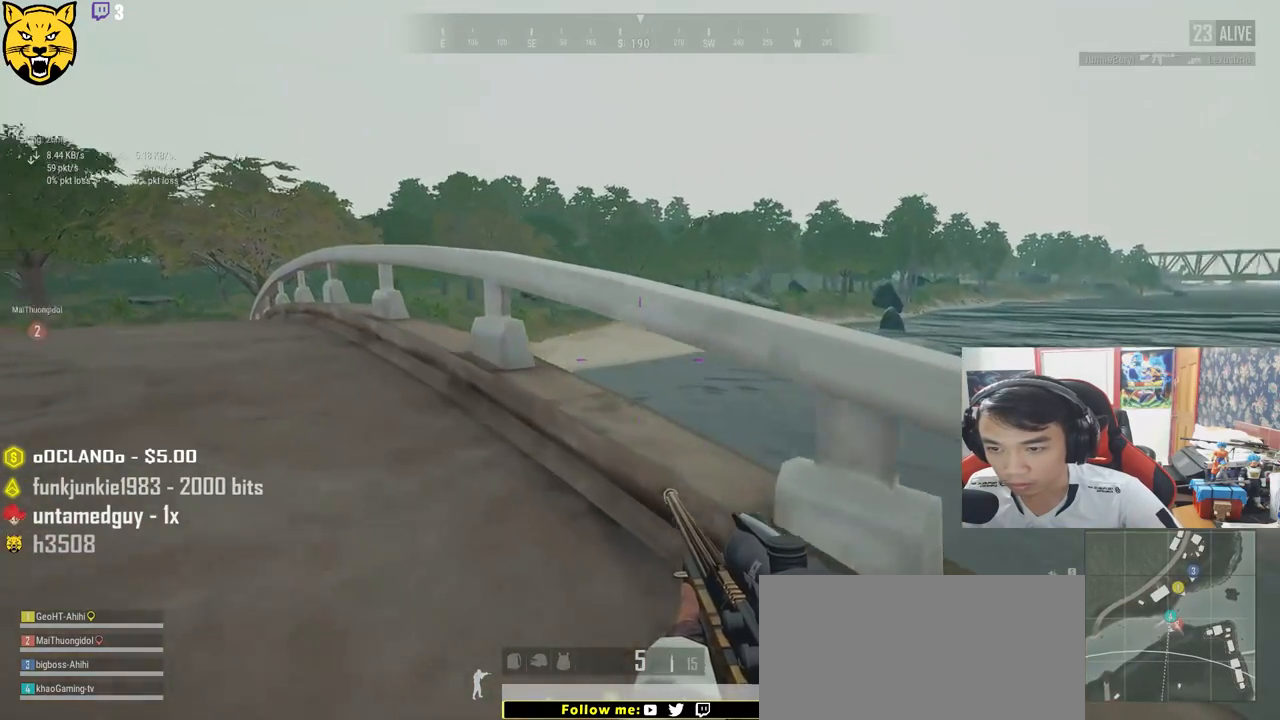
{"keys": ["a"], "mouse": [], "events": [[150, "w", "up"]]}